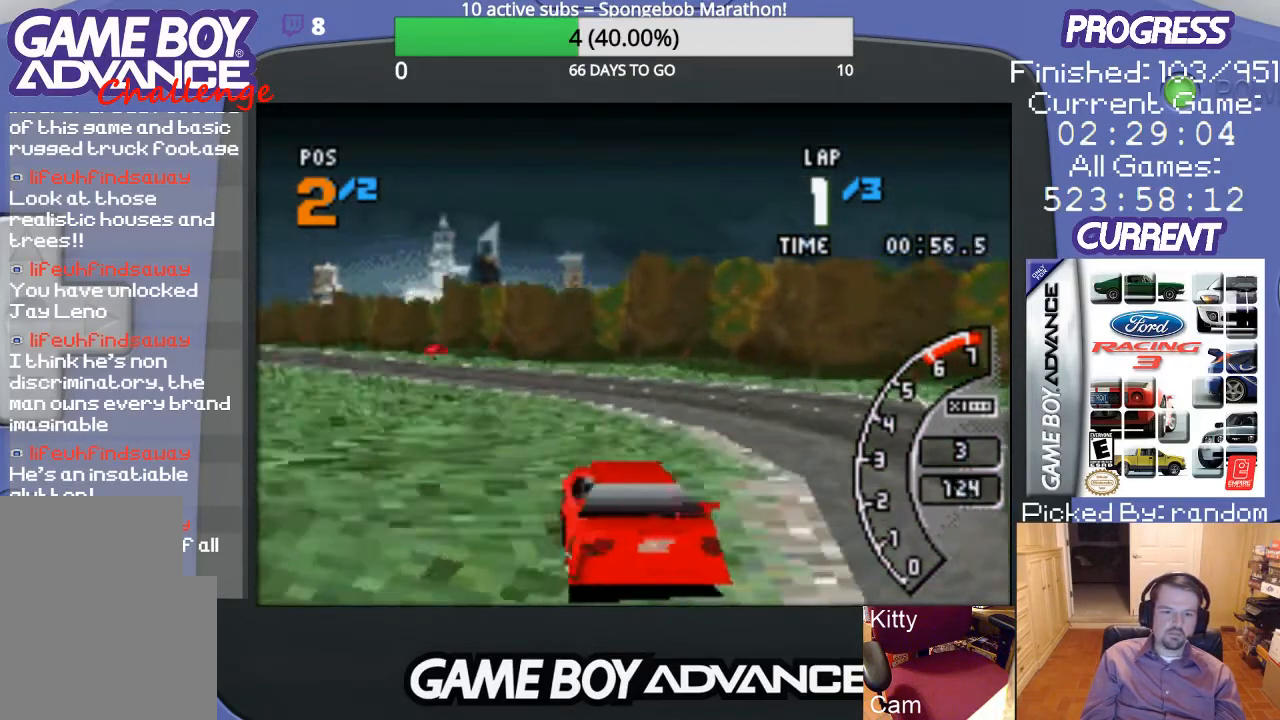
Gameplay with a controller (Nintendo layout); each line is a JSON object with the inputs held at the frame after it. "events" lists button and stick changes between this image and that frame as [ms after this image, input, new state], when the widget could be followed in between. Not read: L3 R3.
{"buttons": ["A"], "events": [[67, "DPAD_LEFT", "down"], [300, "DPAD_LEFT", "up"]]}
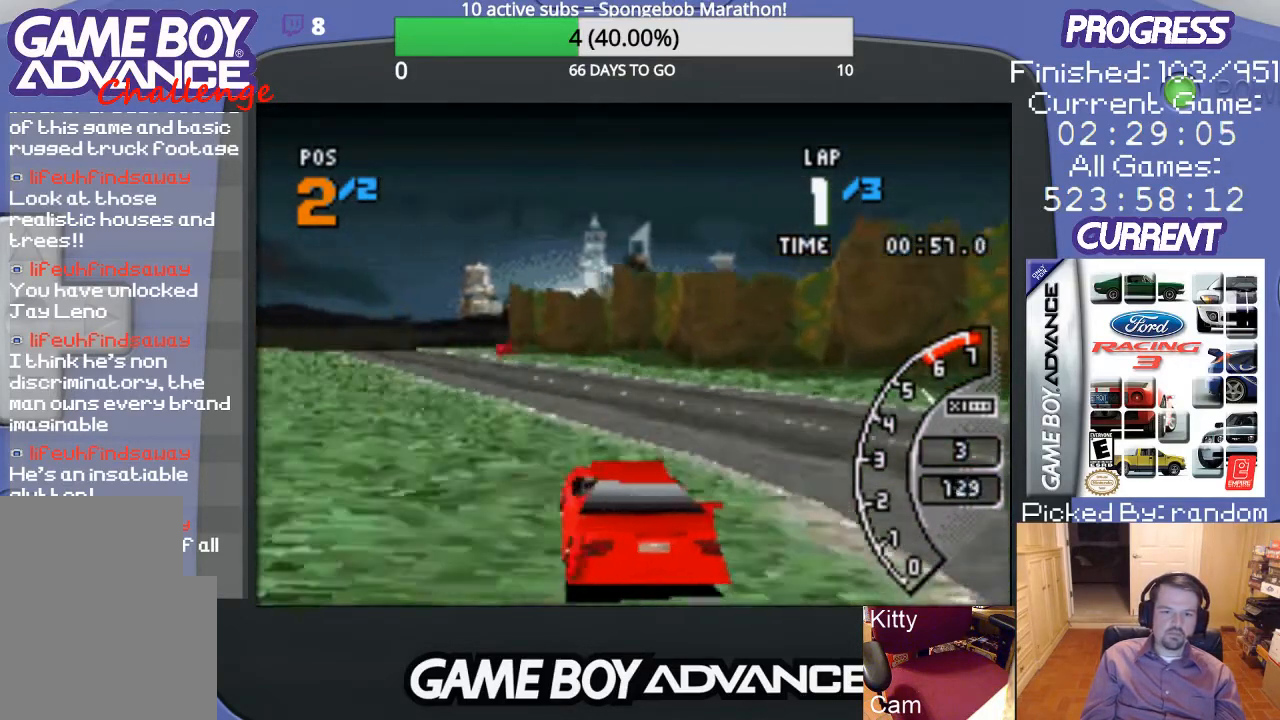
{"buttons": ["A"], "events": [[33, "DPAD_LEFT", "down"], [233, "DPAD_LEFT", "up"]]}
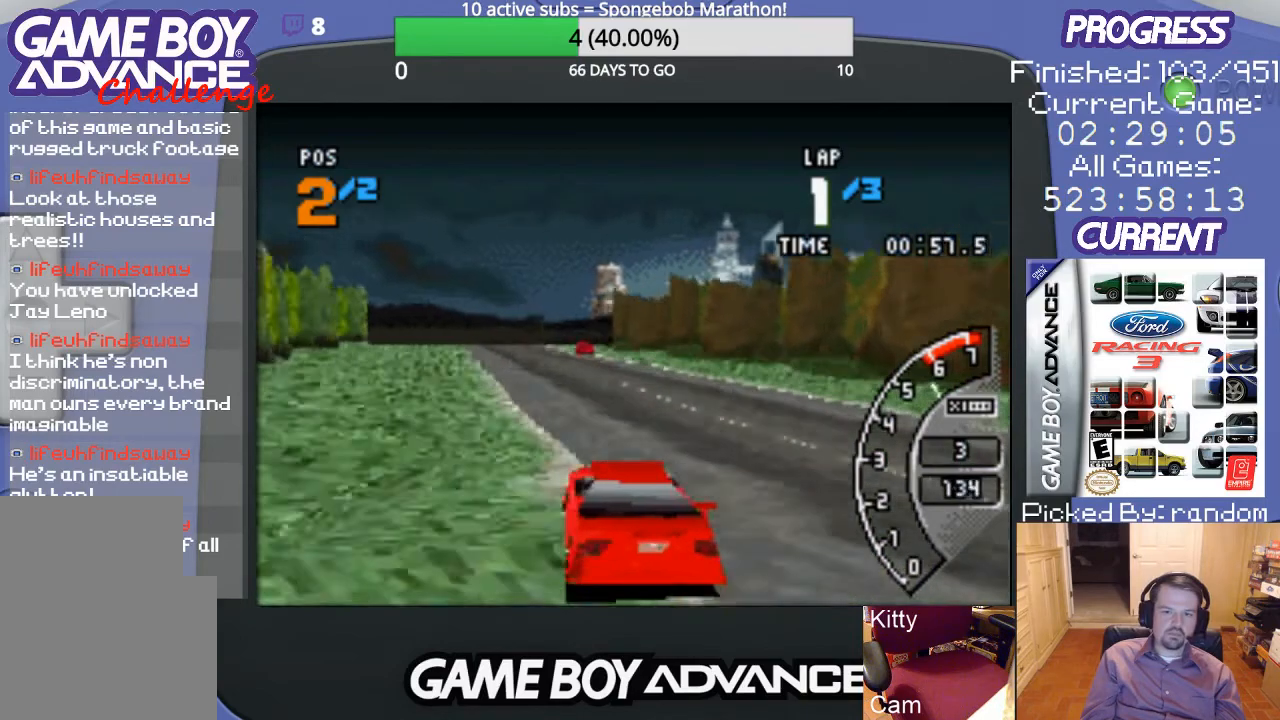
{"buttons": ["A"], "events": []}
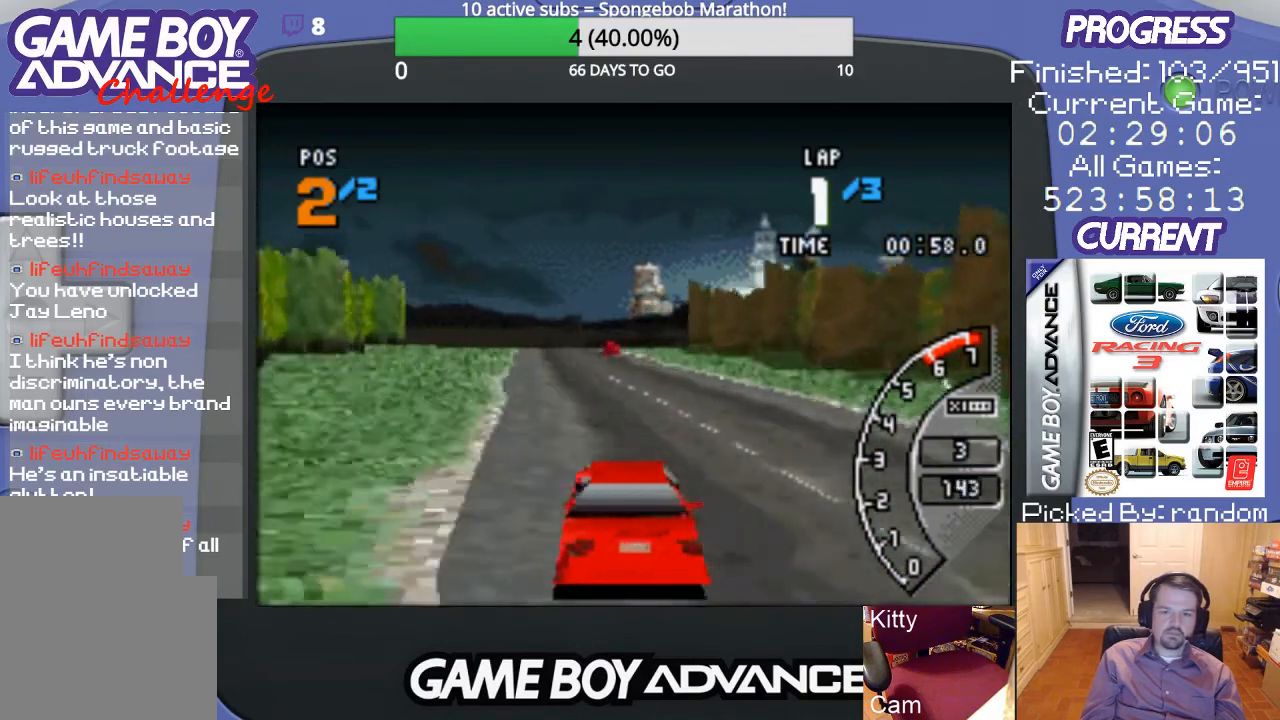
{"buttons": ["A"], "events": []}
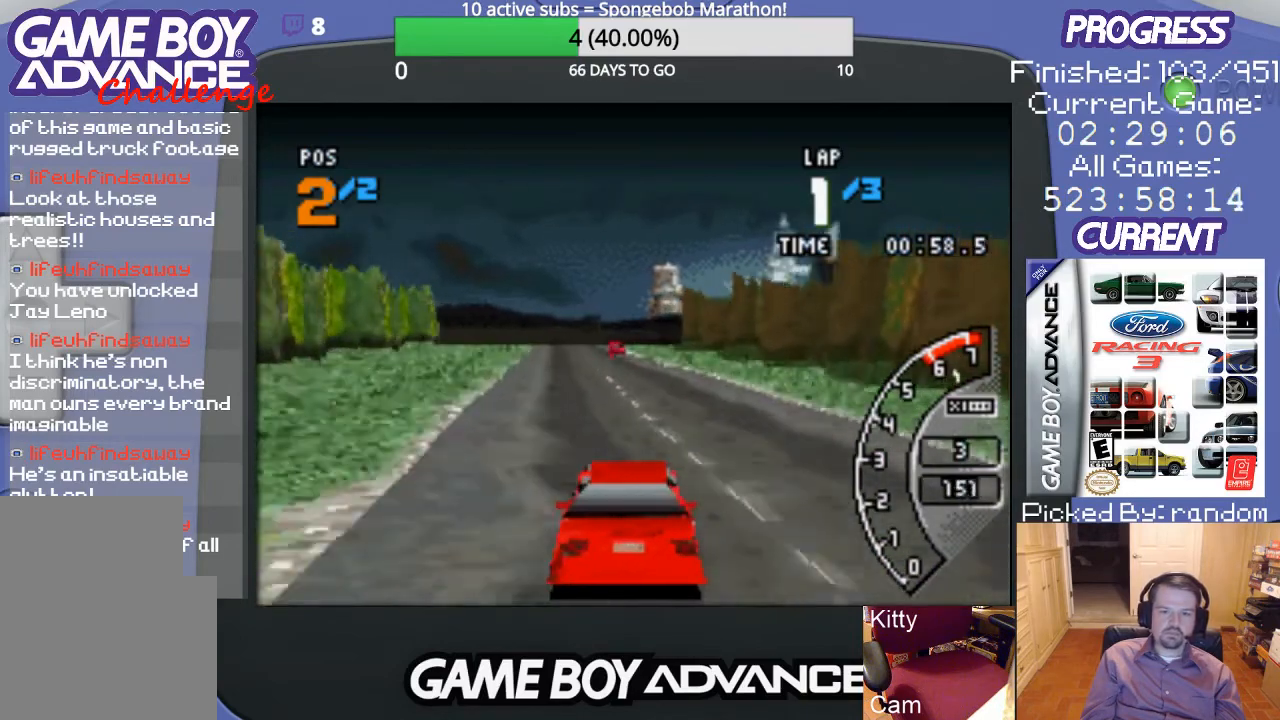
{"buttons": ["A"], "events": []}
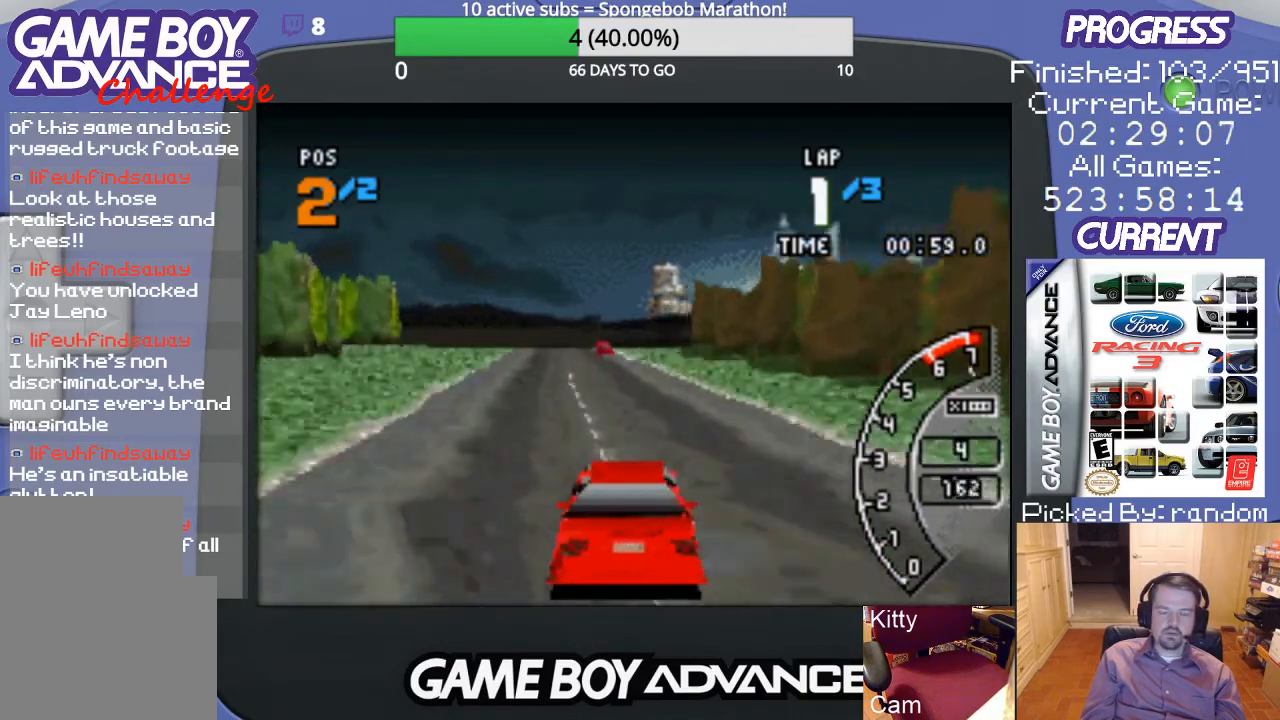
{"buttons": ["A"], "events": [[233, "DPAD_LEFT", "down"], [300, "DPAD_LEFT", "up"]]}
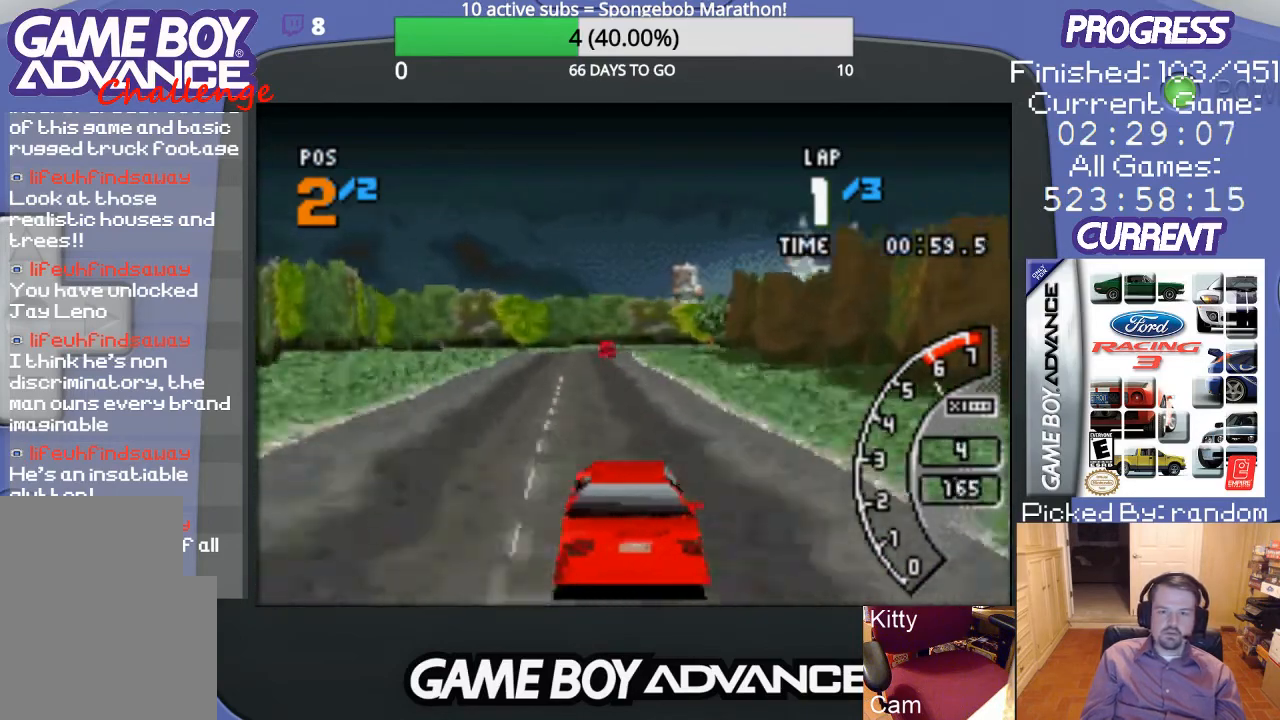
{"buttons": ["A"], "events": [[333, "DPAD_LEFT", "down"], [467, "DPAD_LEFT", "up"]]}
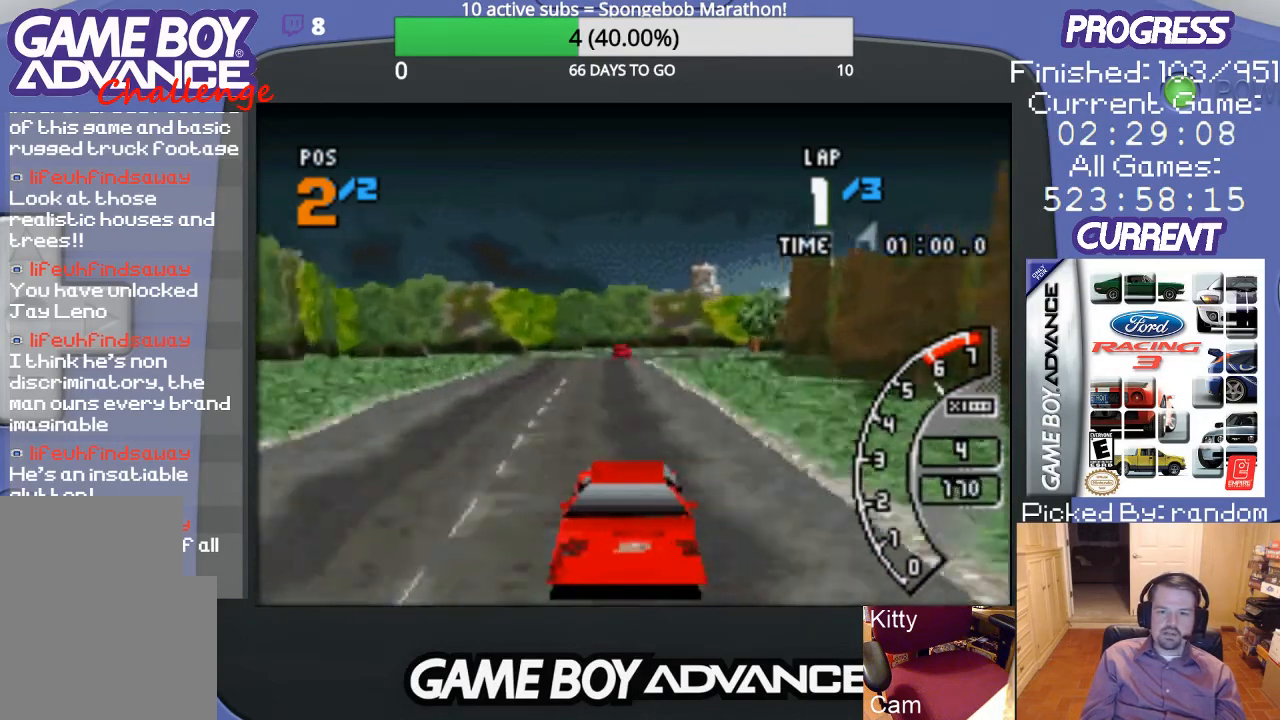
{"buttons": ["A"], "events": []}
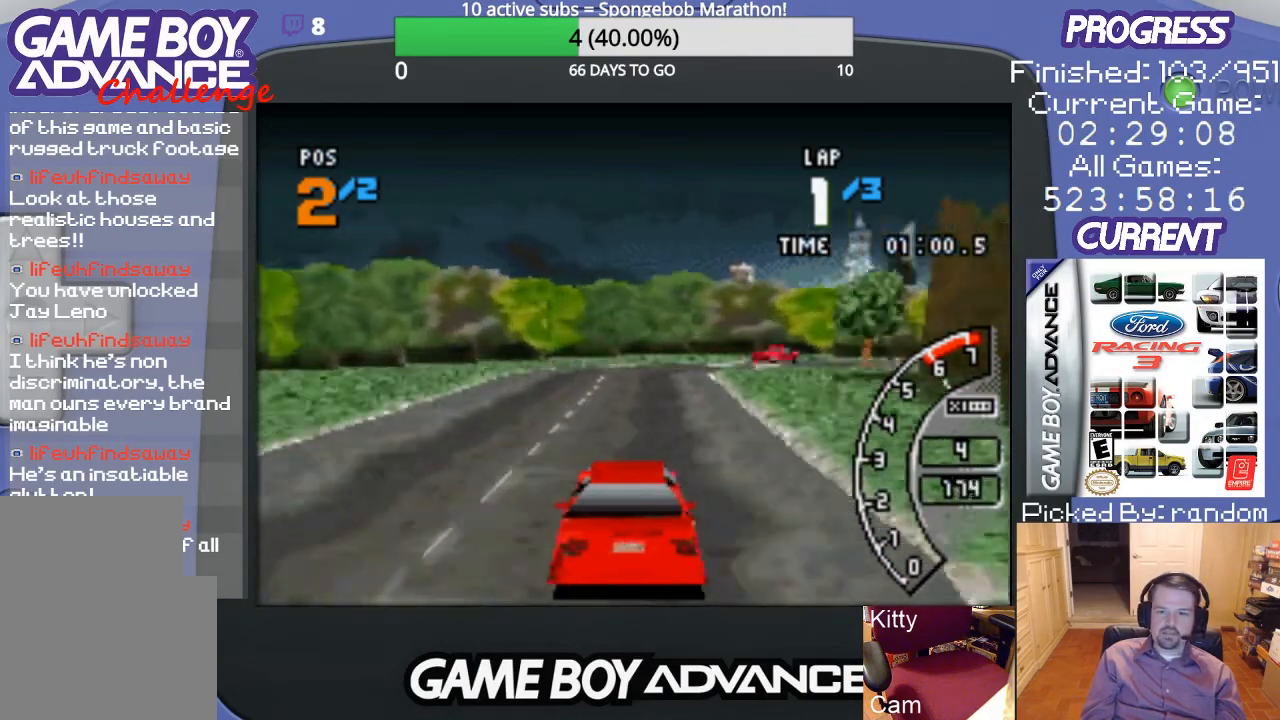
{"buttons": ["B", "DPAD_RIGHT"], "events": [[100, "DPAD_RIGHT", "down"], [400, "B", "down"], [433, "A", "up"]]}
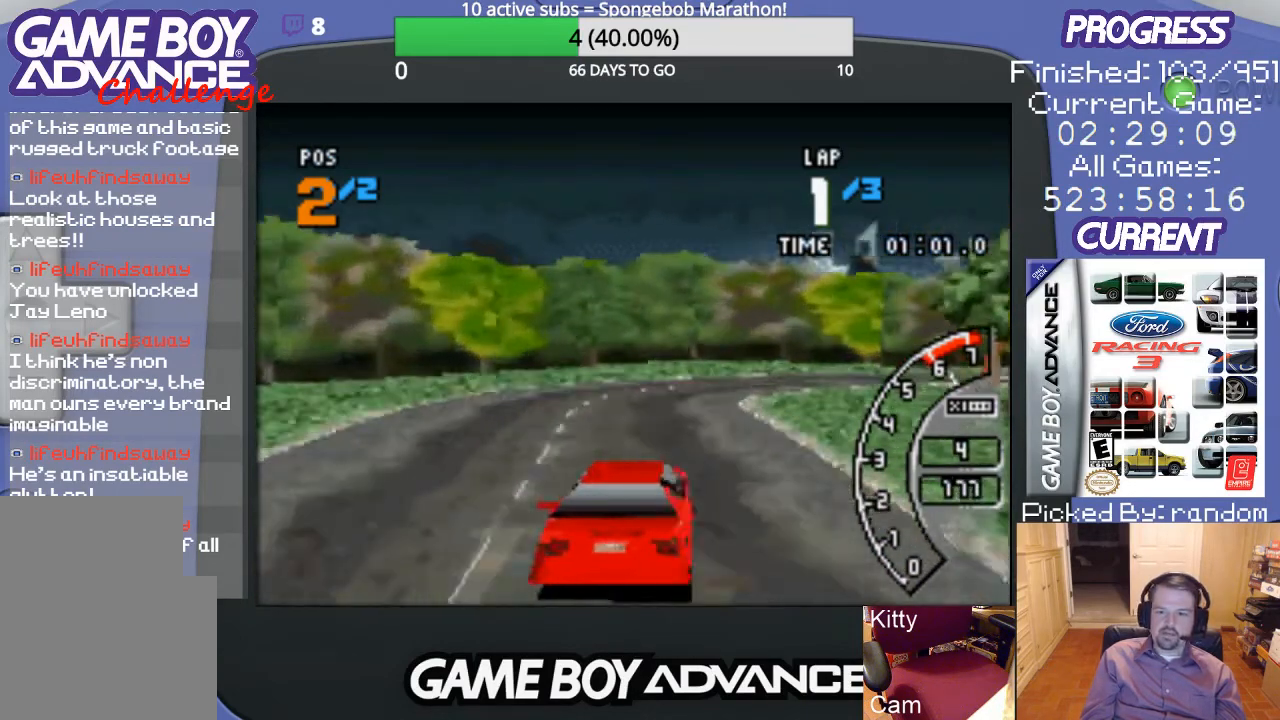
{"buttons": ["DPAD_RIGHT"], "events": [[67, "B", "up"]]}
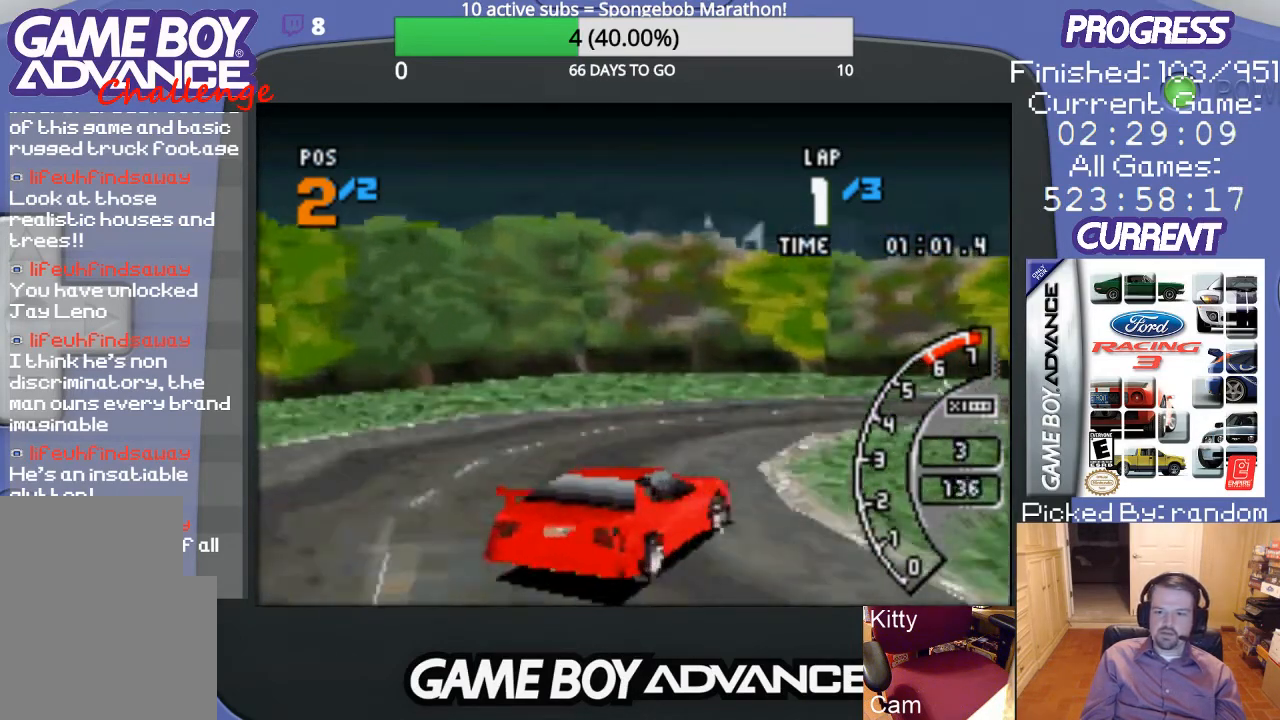
{"buttons": ["A", "DPAD_RIGHT"], "events": [[33, "A", "down"], [333, "A", "up"], [433, "A", "down"]]}
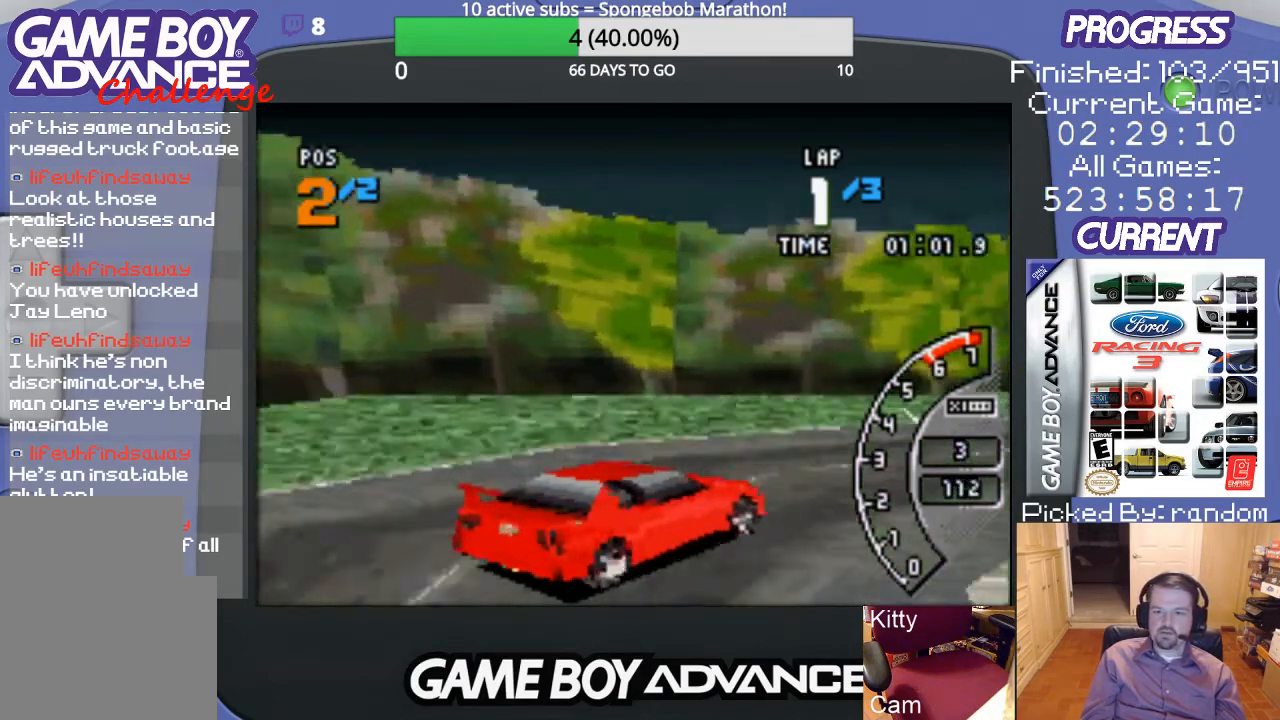
{"buttons": ["A", "DPAD_RIGHT"], "events": [[33, "A", "up"], [100, "A", "down"], [233, "A", "up"], [300, "A", "down"], [400, "A", "up"], [467, "A", "down"]]}
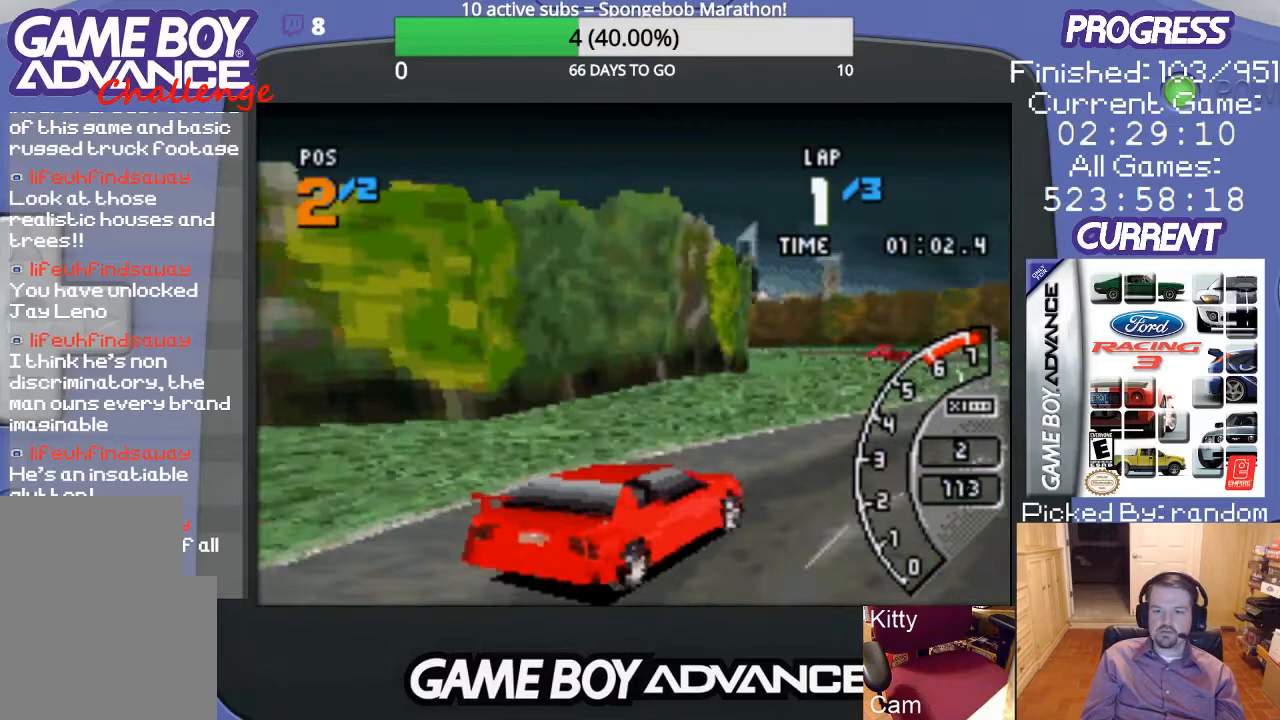
{"buttons": ["A"], "events": [[100, "DPAD_RIGHT", "up"], [300, "DPAD_LEFT", "down"], [467, "DPAD_LEFT", "up"]]}
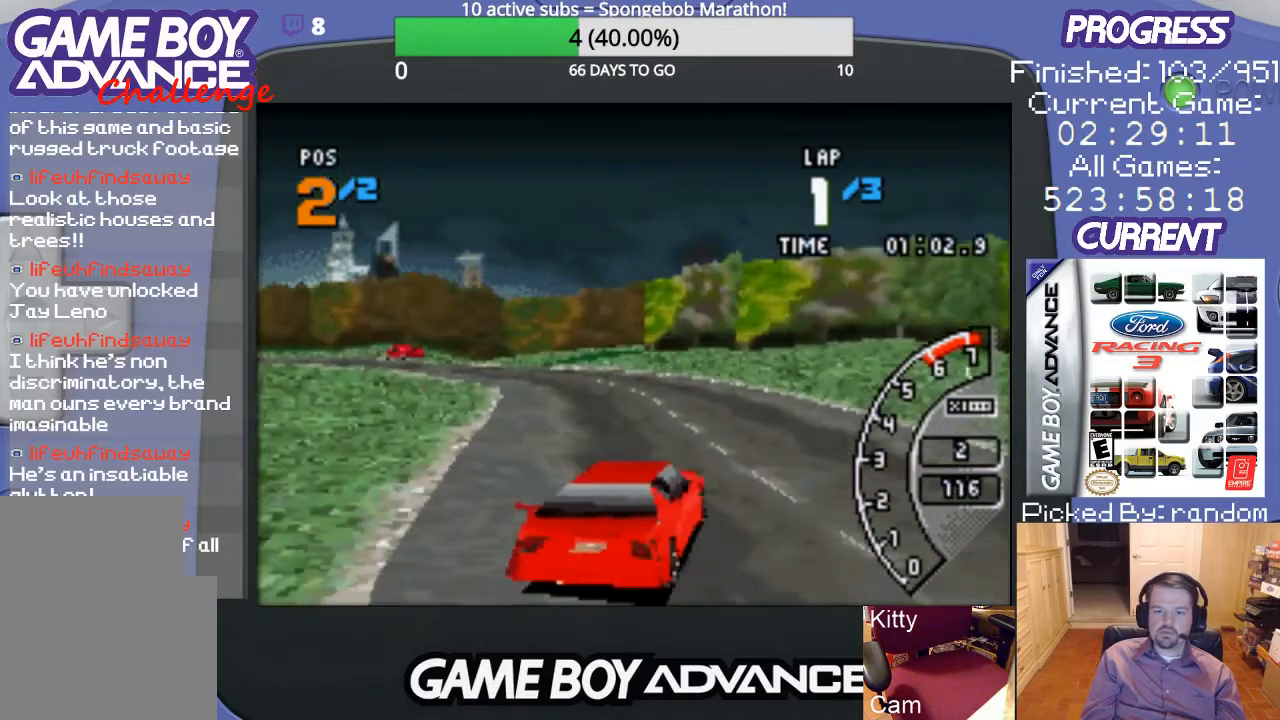
{"buttons": ["A", "DPAD_LEFT"], "events": [[133, "DPAD_LEFT", "down"]]}
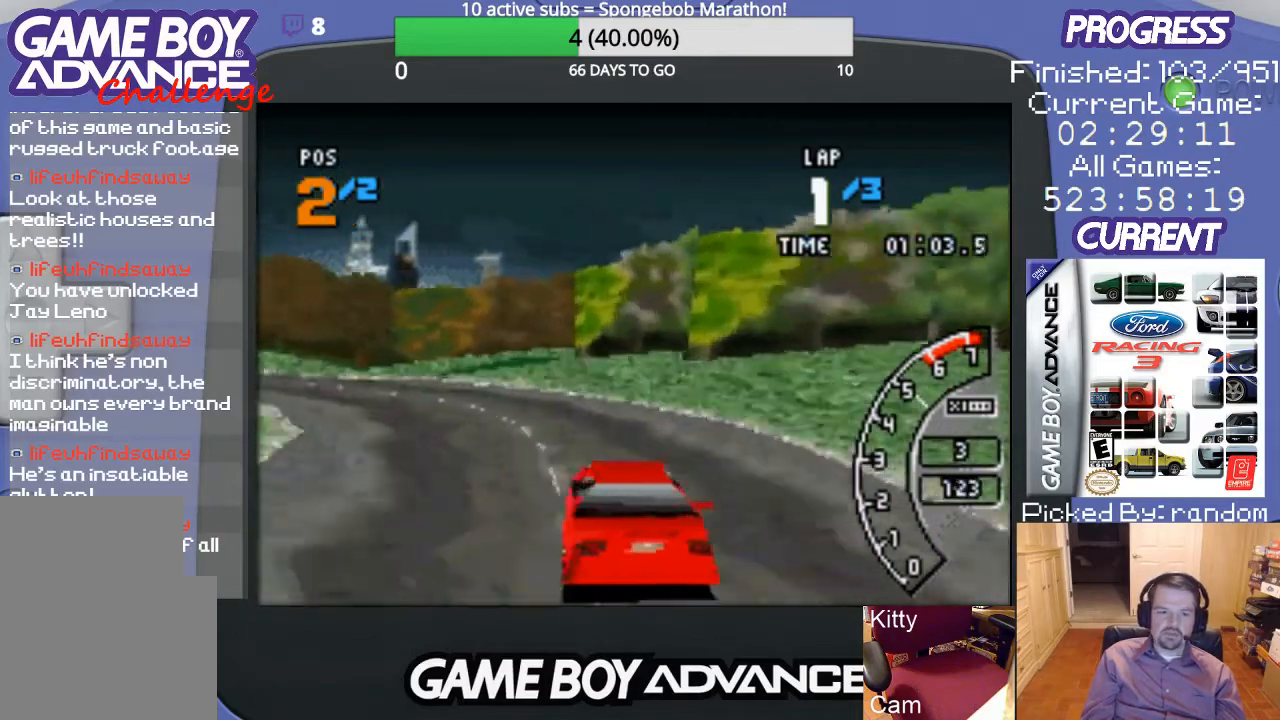
{"buttons": ["A"], "events": [[500, "DPAD_LEFT", "up"]]}
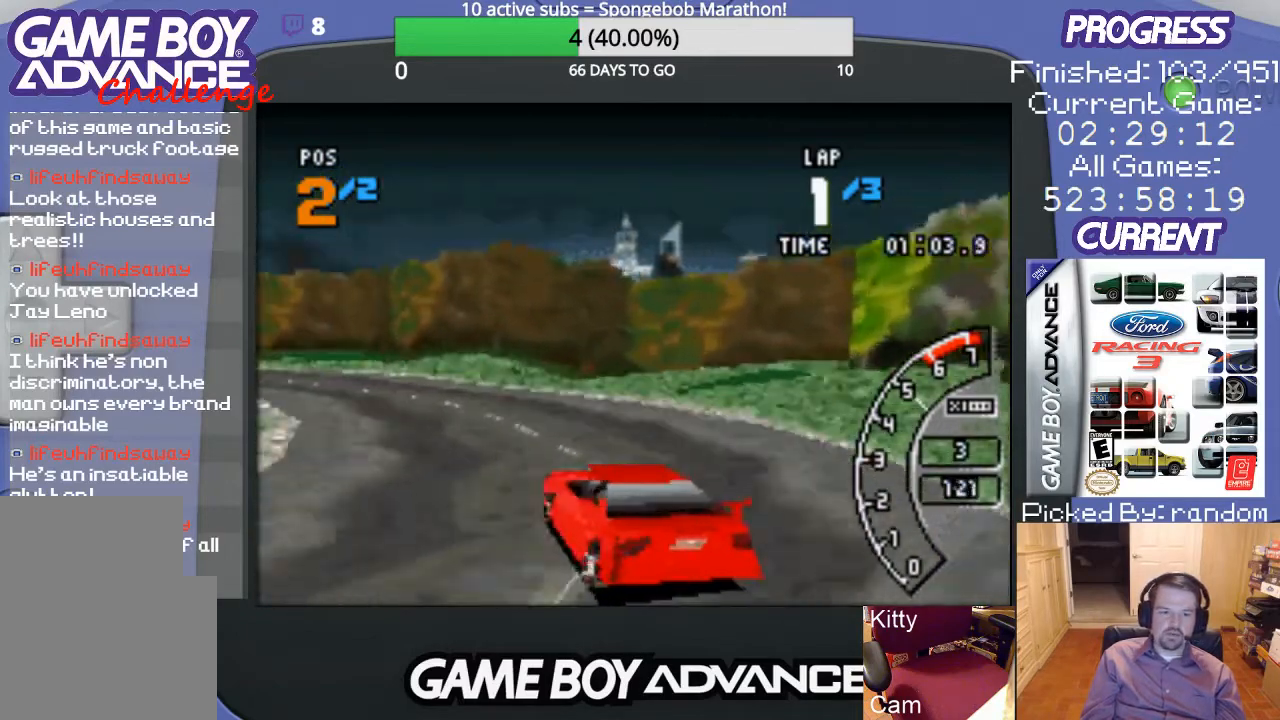
{"buttons": ["A"], "events": []}
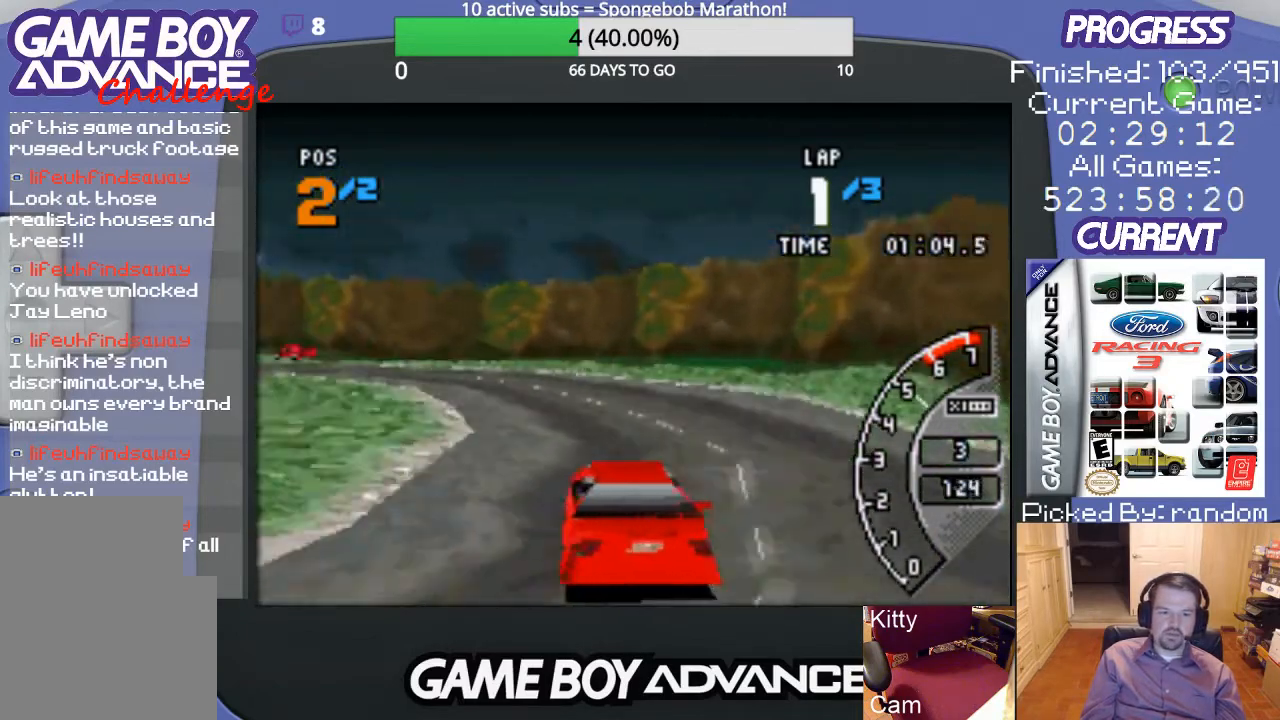
{"buttons": ["A", "DPAD_LEFT"], "events": [[33, "DPAD_LEFT", "down"]]}
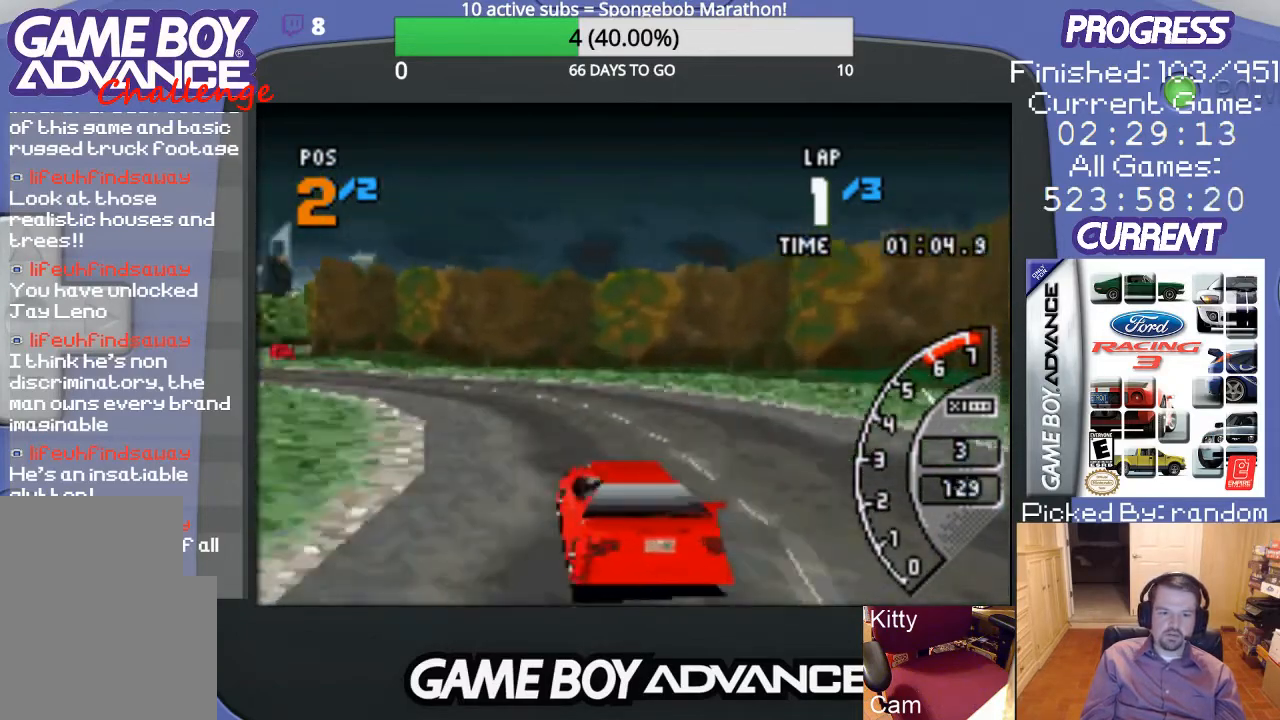
{"buttons": ["A", "DPAD_LEFT"], "events": [[233, "DPAD_LEFT", "up"], [367, "DPAD_LEFT", "down"]]}
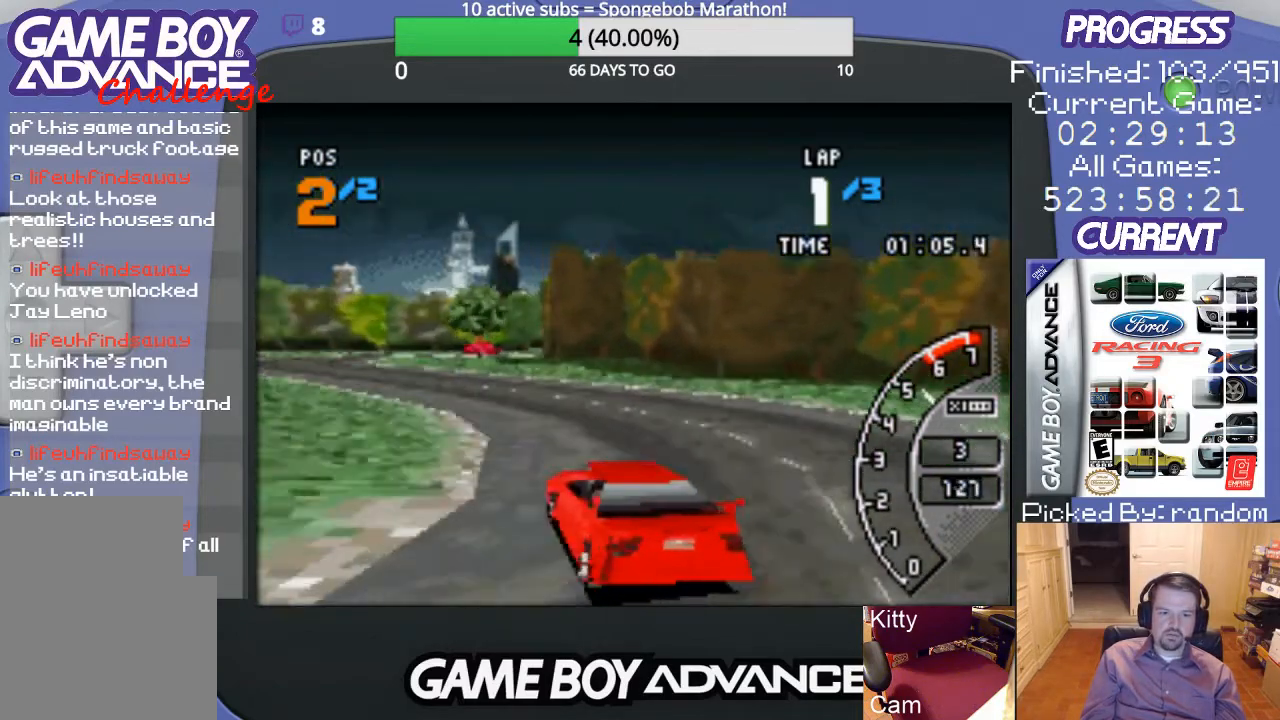
{"buttons": ["A"], "events": [[167, "DPAD_LEFT", "up"]]}
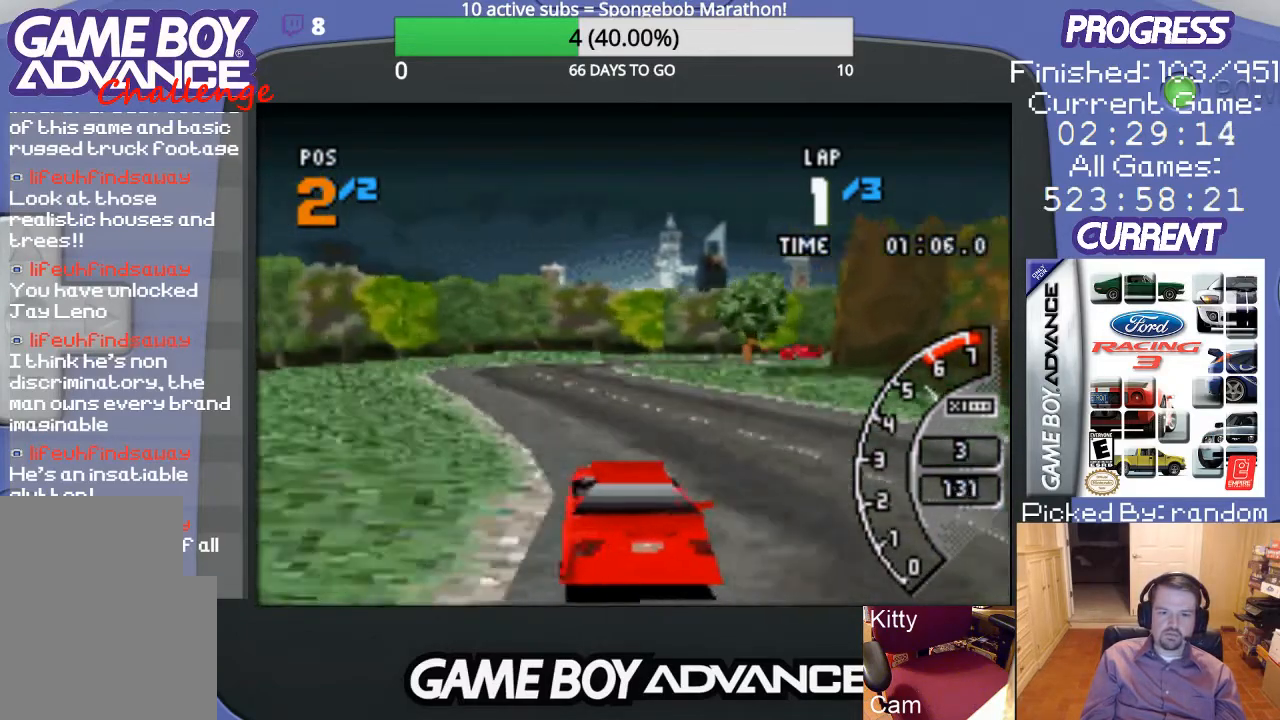
{"buttons": ["A"], "events": []}
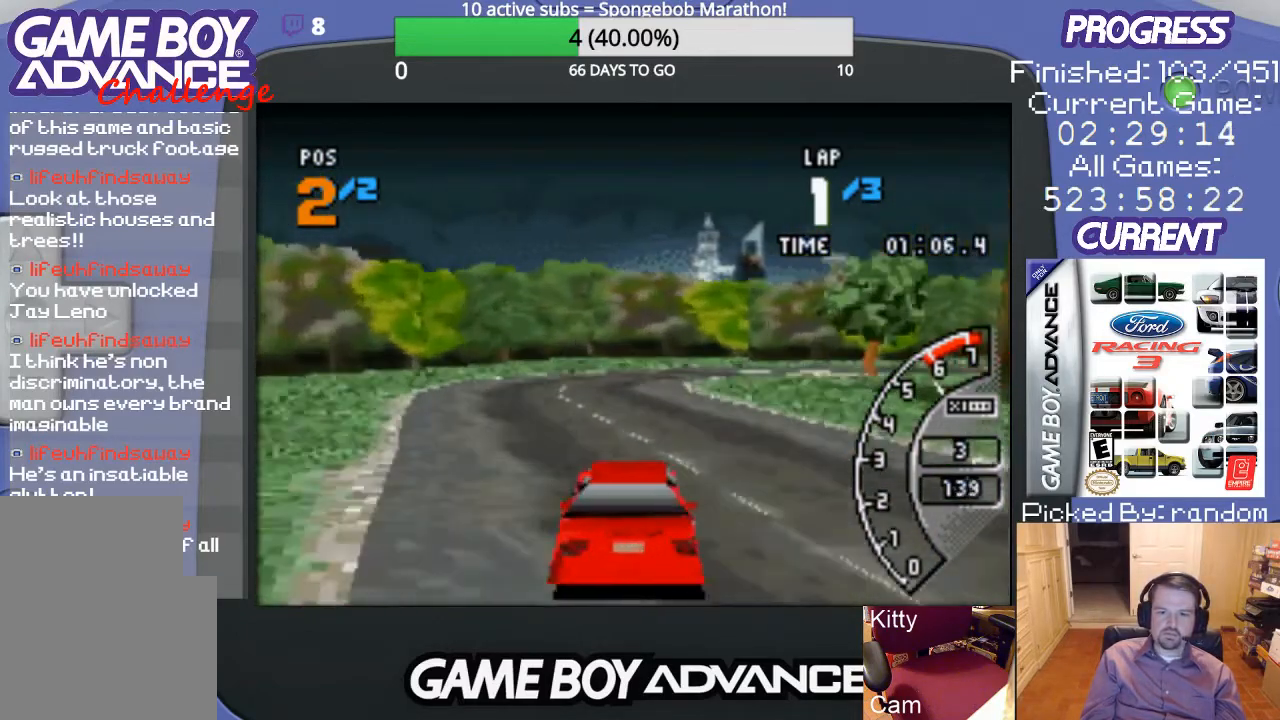
{"buttons": ["A", "DPAD_RIGHT"], "events": [[133, "DPAD_RIGHT", "down"]]}
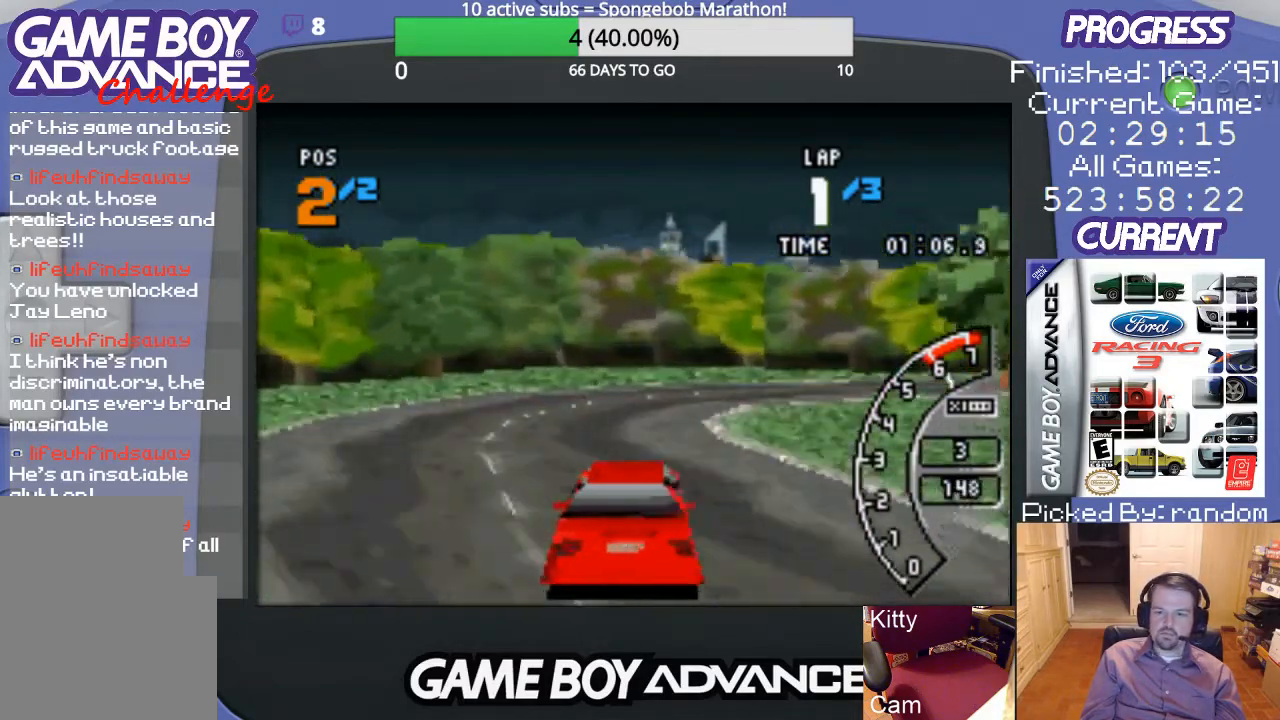
{"buttons": ["A", "DPAD_UP", "DPAD_RIGHT"], "events": [[33, "A", "up"], [33, "DPAD_UP", "down"], [67, "B", "down"], [167, "B", "up"], [467, "A", "down"]]}
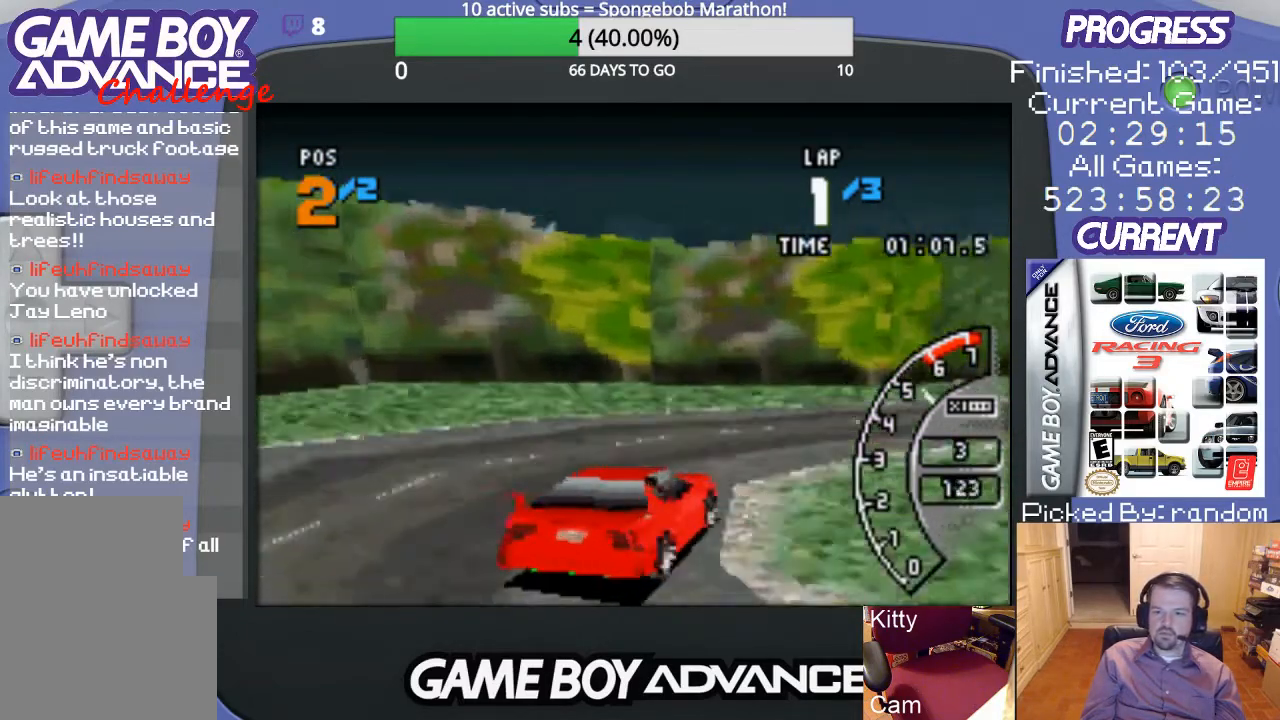
{"buttons": ["A", "DPAD_UP", "DPAD_RIGHT"], "events": [[33, "A", "up"], [100, "A", "down"]]}
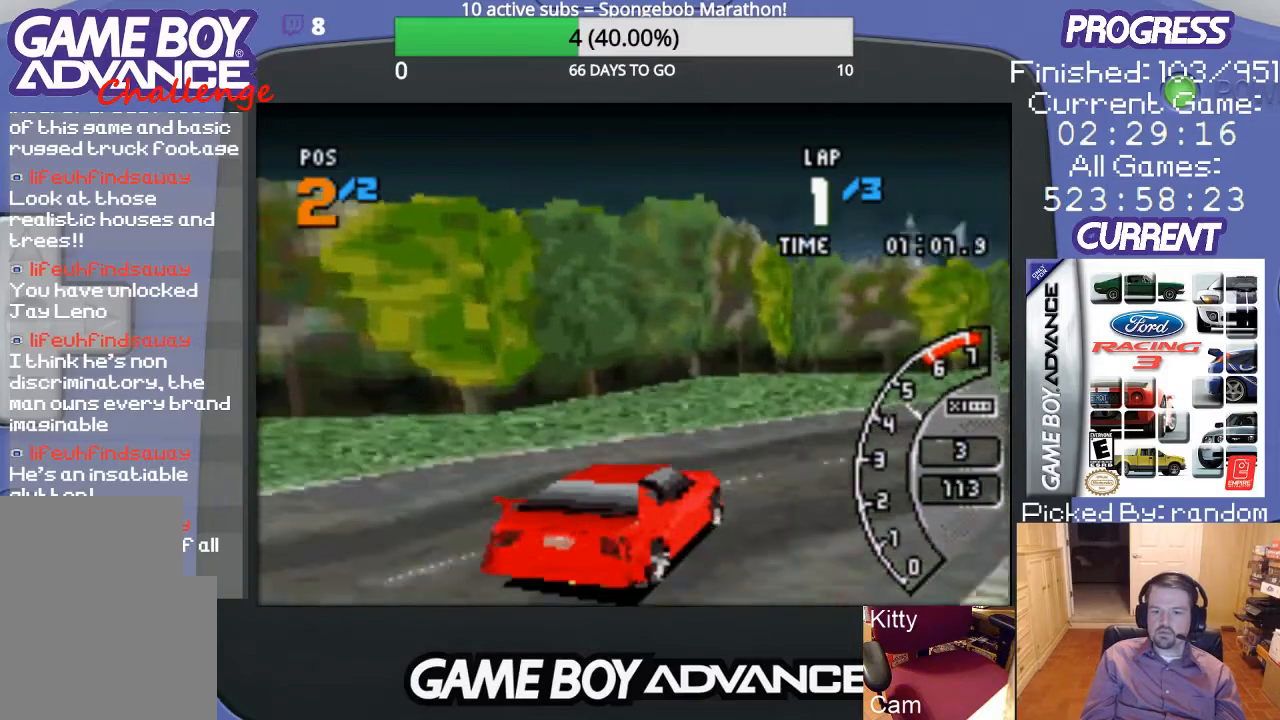
{"buttons": ["A"], "events": [[400, "DPAD_UP", "up"], [433, "DPAD_RIGHT", "up"]]}
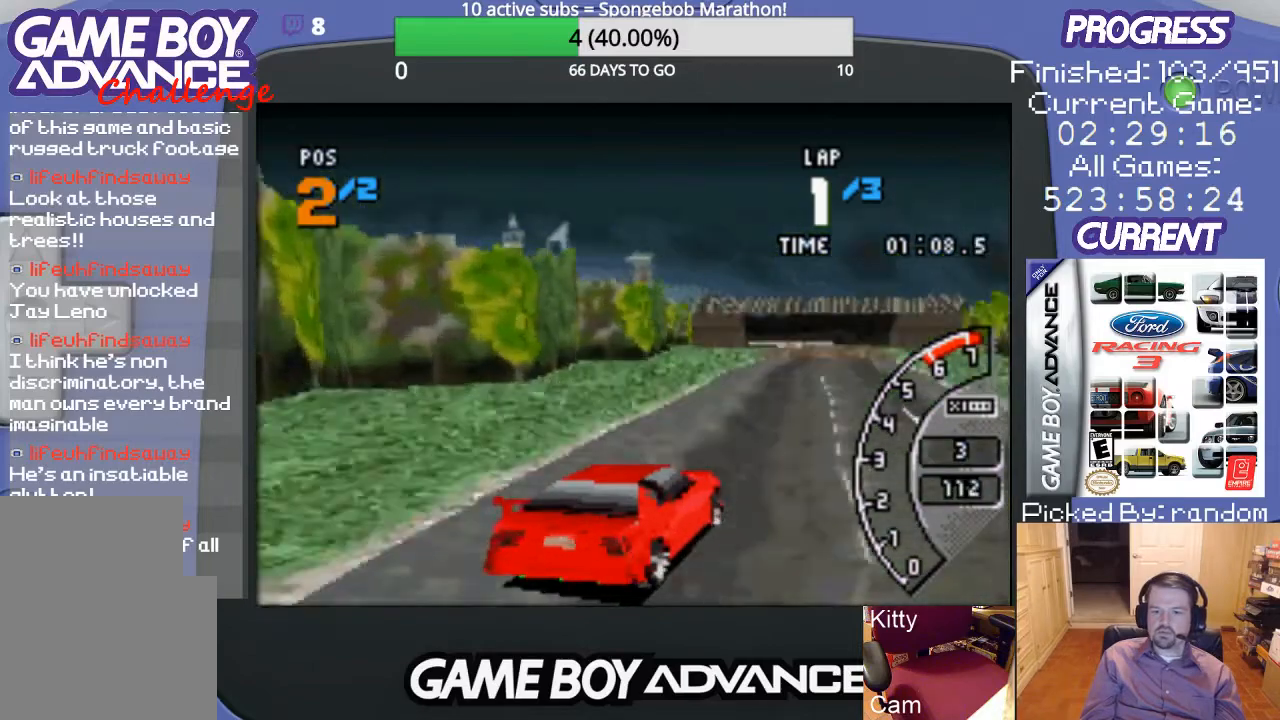
{"buttons": ["A"], "events": [[67, "DPAD_LEFT", "down"], [333, "DPAD_LEFT", "up"]]}
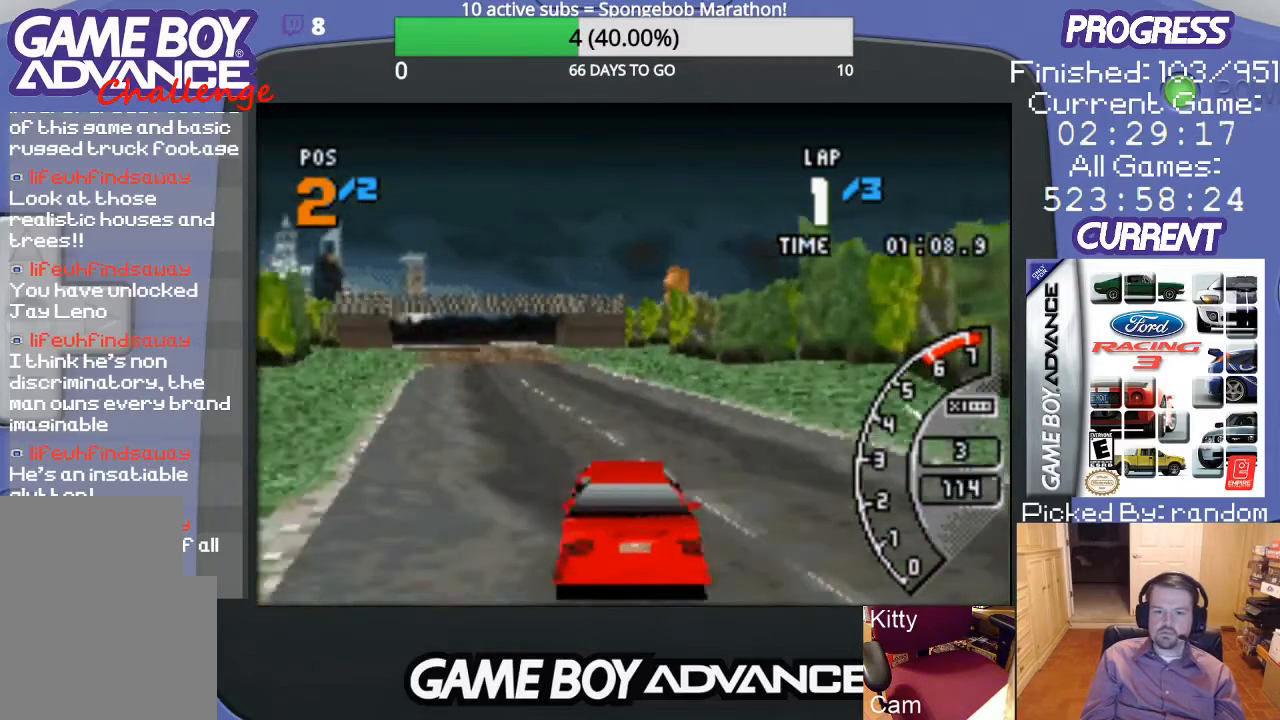
{"buttons": ["A"], "events": [[233, "DPAD_LEFT", "down"], [400, "DPAD_LEFT", "up"]]}
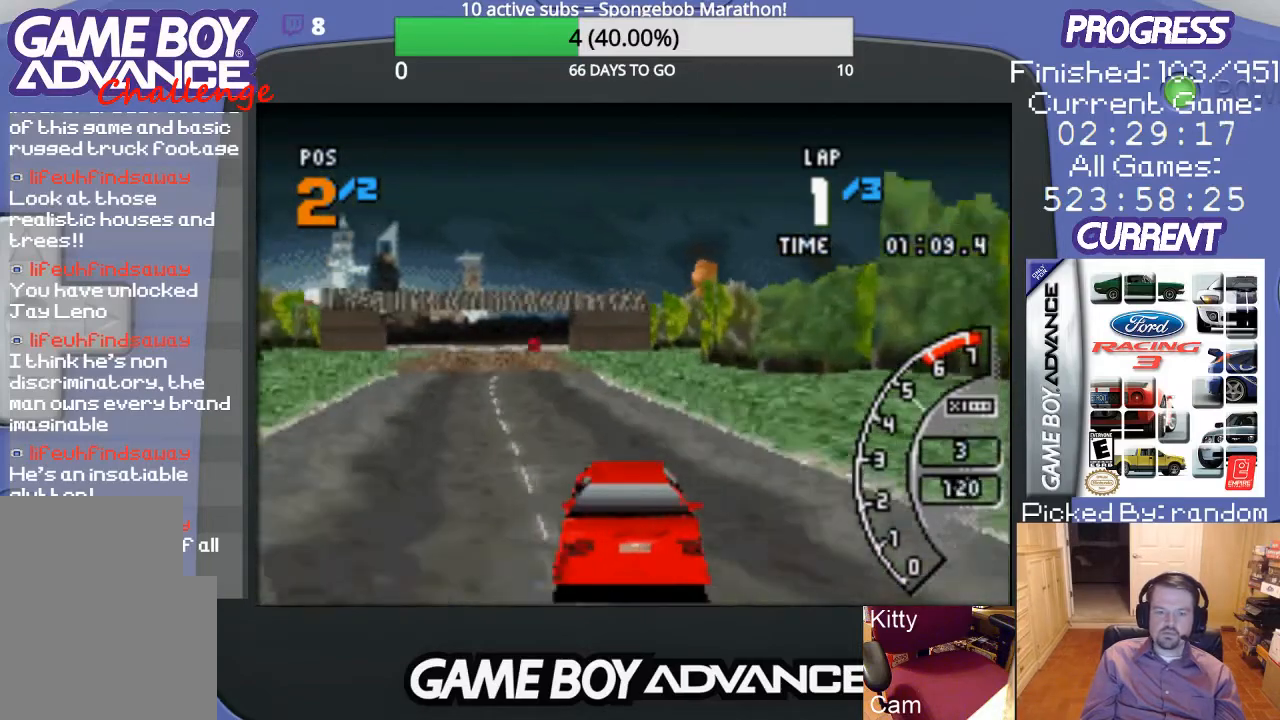
{"buttons": ["A"], "events": [[100, "DPAD_LEFT", "down"], [300, "DPAD_LEFT", "up"]]}
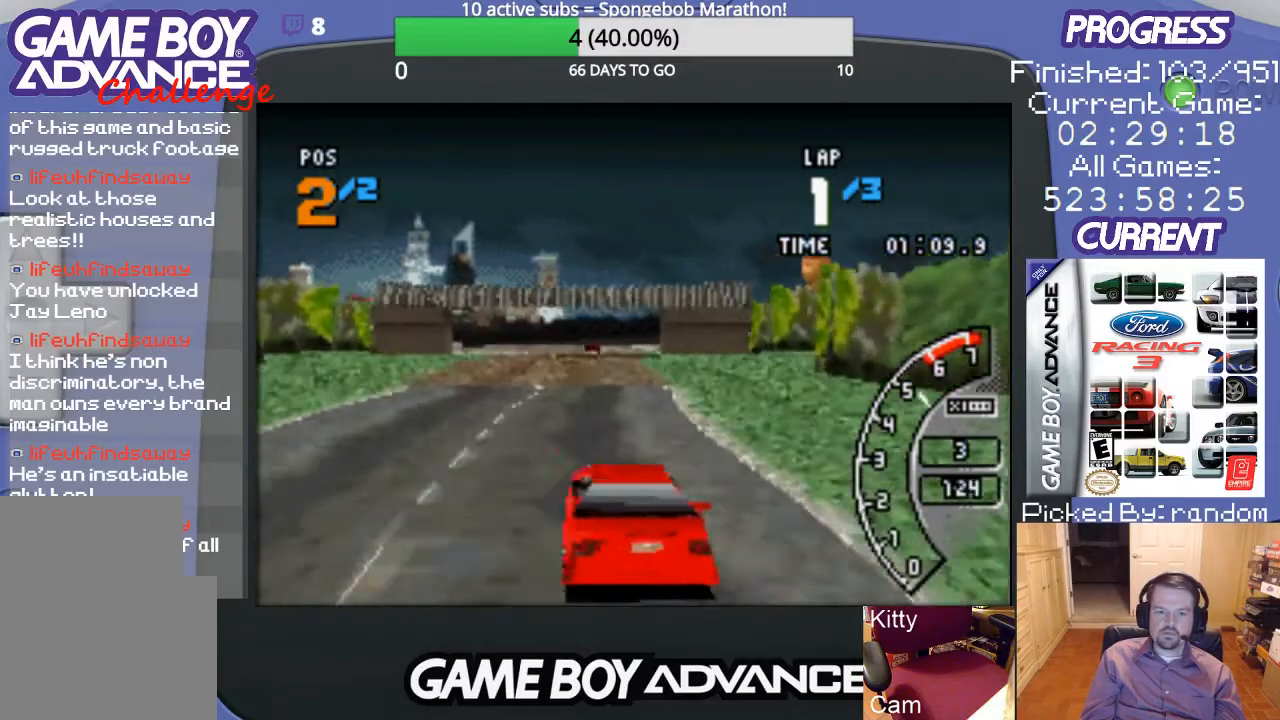
{"buttons": ["A"], "events": []}
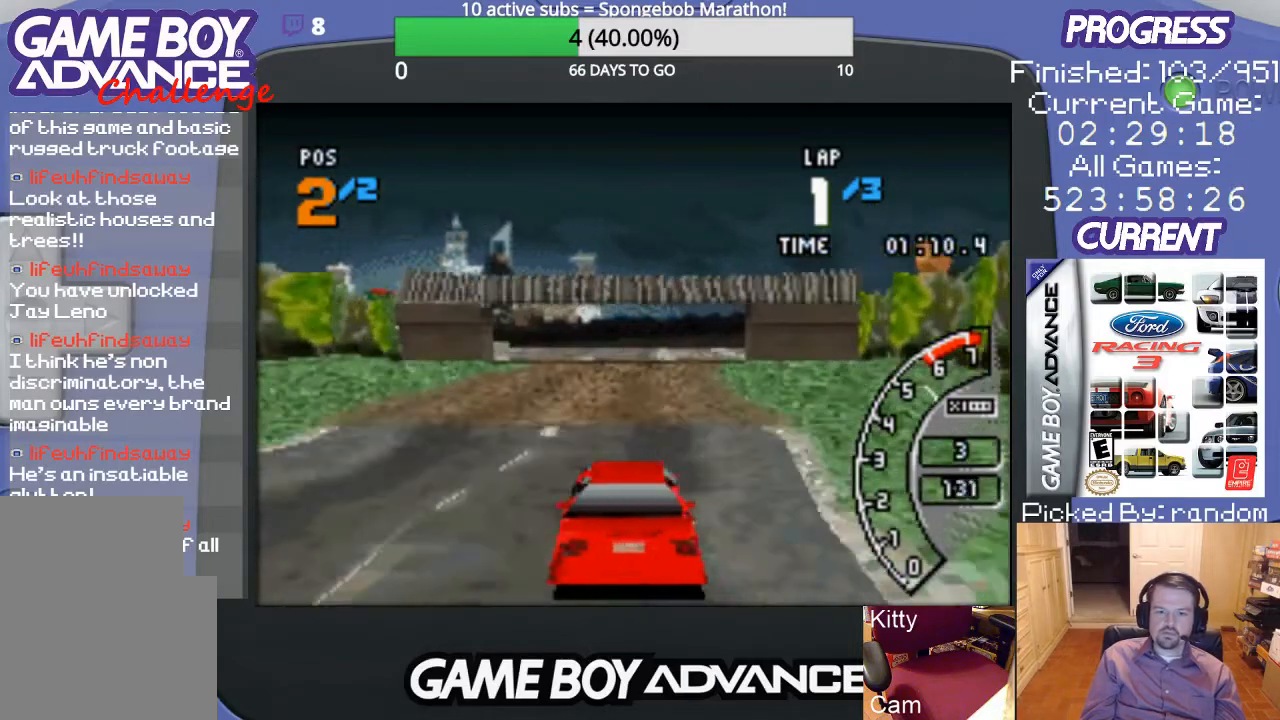
{"buttons": ["A", "DPAD_RIGHT"], "events": [[433, "DPAD_RIGHT", "down"]]}